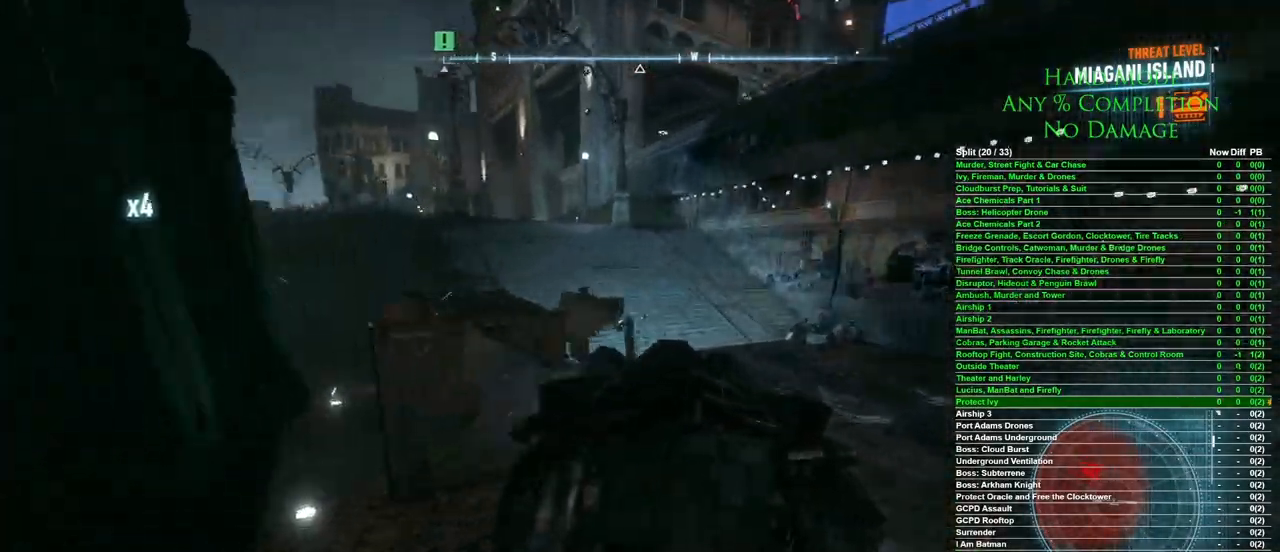
Gameplay with keyboard and mouse; each line is a JSON object with the keys and mouse buttons held at the frame after it. "events" lists presses ("down") and releases ("up") of "1", "2", "3", "4", "5", "a", "alt", "c", "caps_lock", "ctrl", "d", "e", "f", "g", "q", "r", "s", "shift", "space", "t", "tab", "v", "w", "x", "z" and "mouse_wheel" between this image and that frame as [ms after this image, input, new state], when the widget could be followed in between. "mouse_wheel" = the "wheel" button of the "mouse" list. No other keys are recorded. "wheel" means that the mouse wheel is clicked or scrolled. Mouse movement is not recorded.
{"keys": ["w"], "mouse": [], "events": [[83, "a", "up"], [317, "a", "down"], [400, "a", "up"]]}
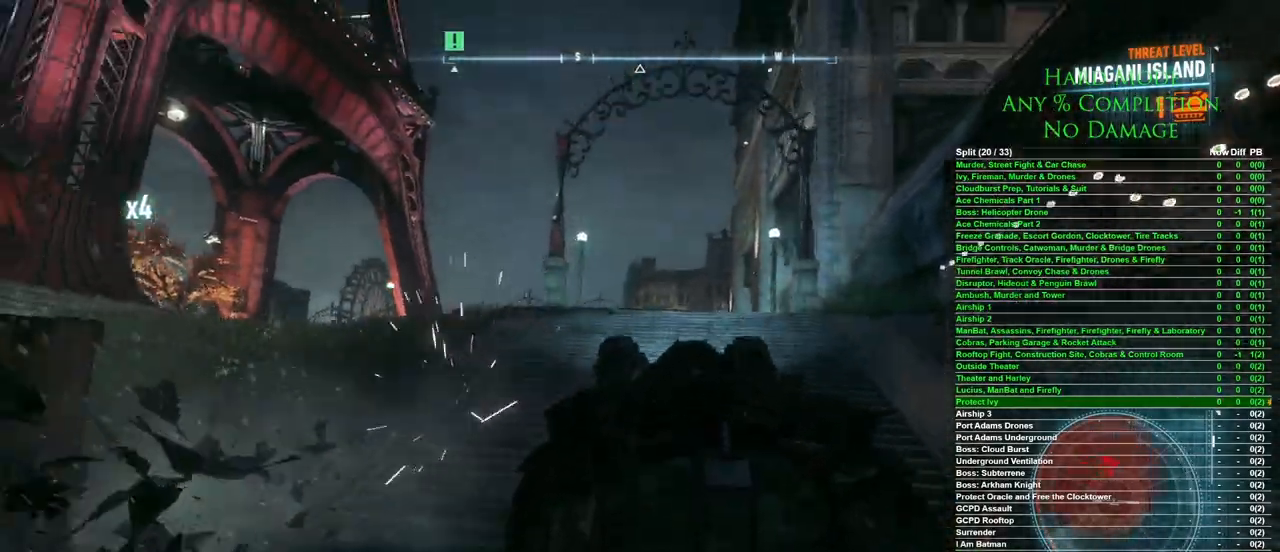
{"keys": ["a", "w"], "mouse": [], "events": [[50, "d", "down"], [233, "d", "up"], [417, "a", "down"]]}
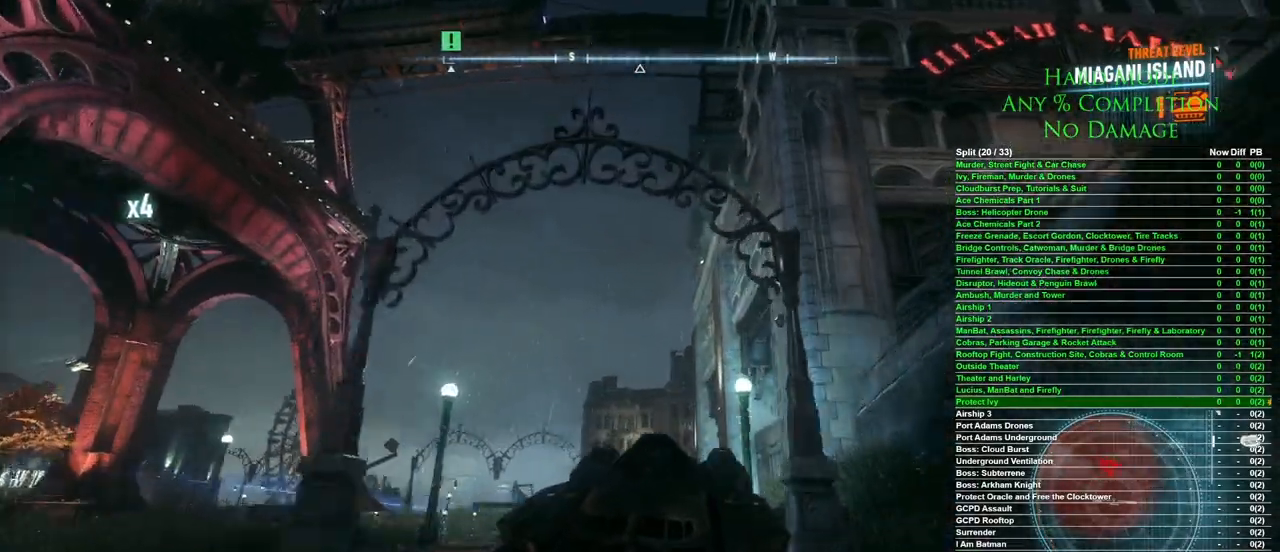
{"keys": ["w"], "mouse": [], "events": [[433, "a", "up"]]}
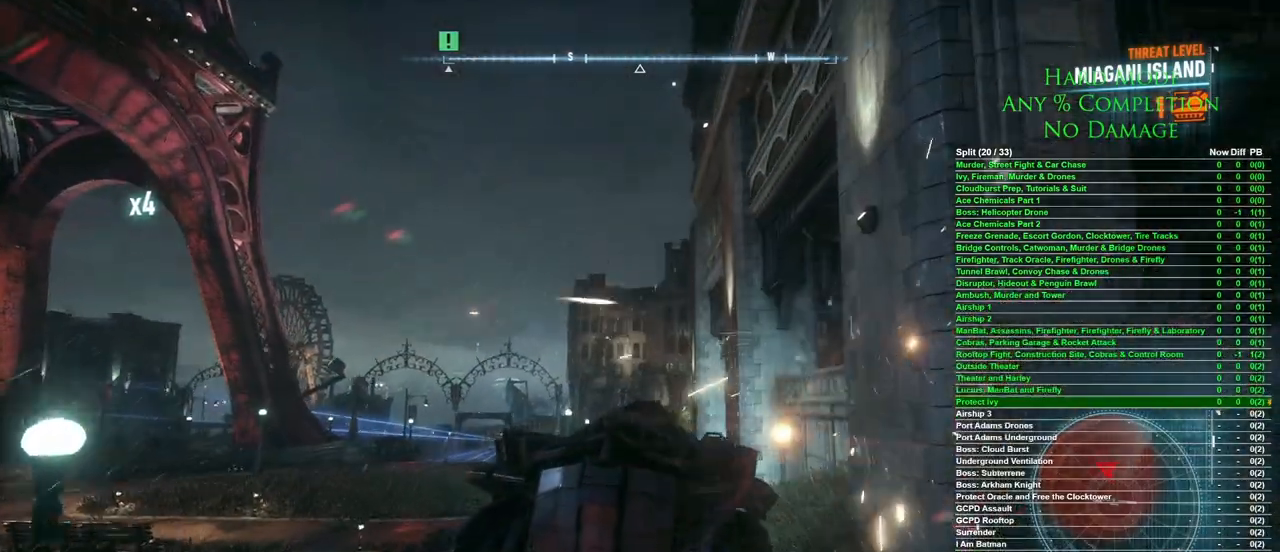
{"keys": ["w"], "mouse": [], "events": [[133, "a", "down"], [217, "a", "up"]]}
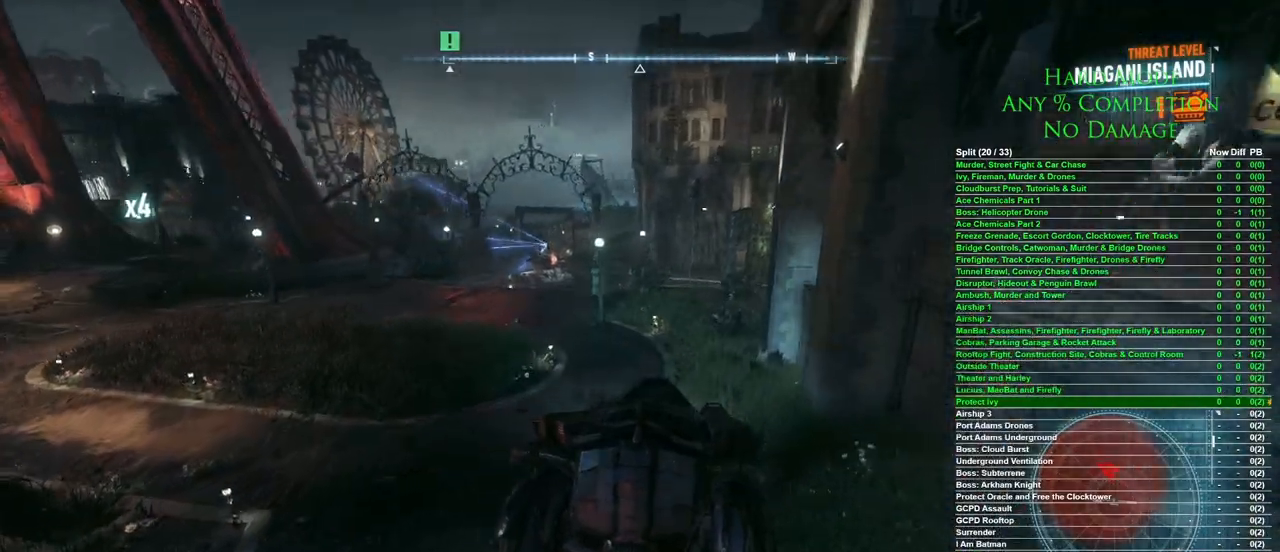
{"keys": ["w"], "mouse": [], "events": [[383, "d", "down"], [467, "d", "up"]]}
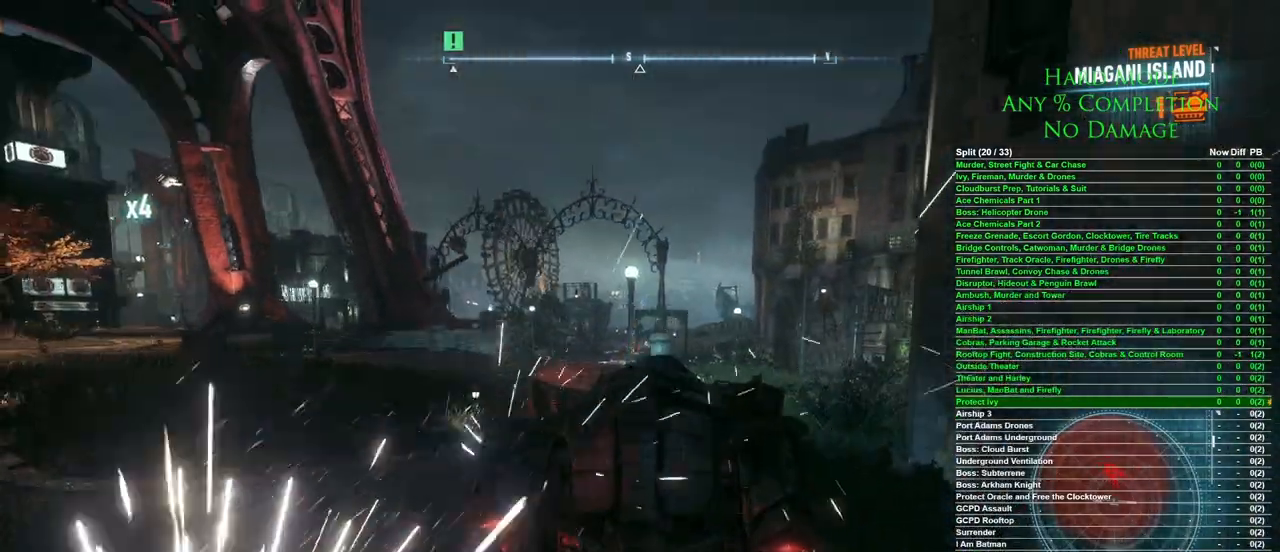
{"keys": ["w"], "mouse": [], "events": [[117, "d", "down"], [200, "d", "up"]]}
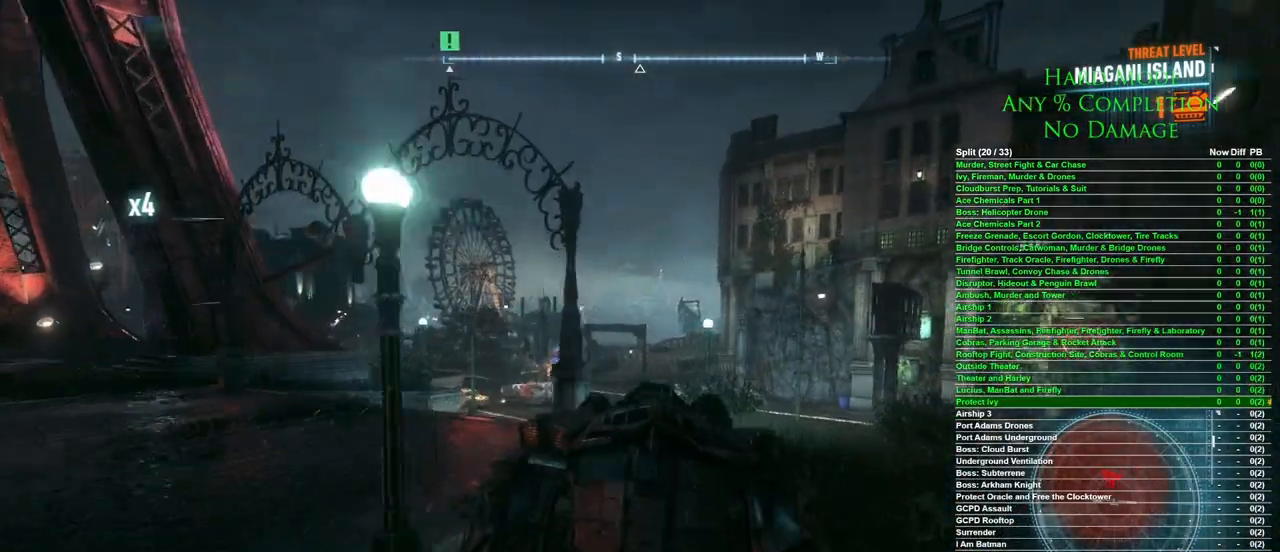
{"keys": ["w"], "mouse": [], "events": [[267, "a", "down"], [367, "a", "up"]]}
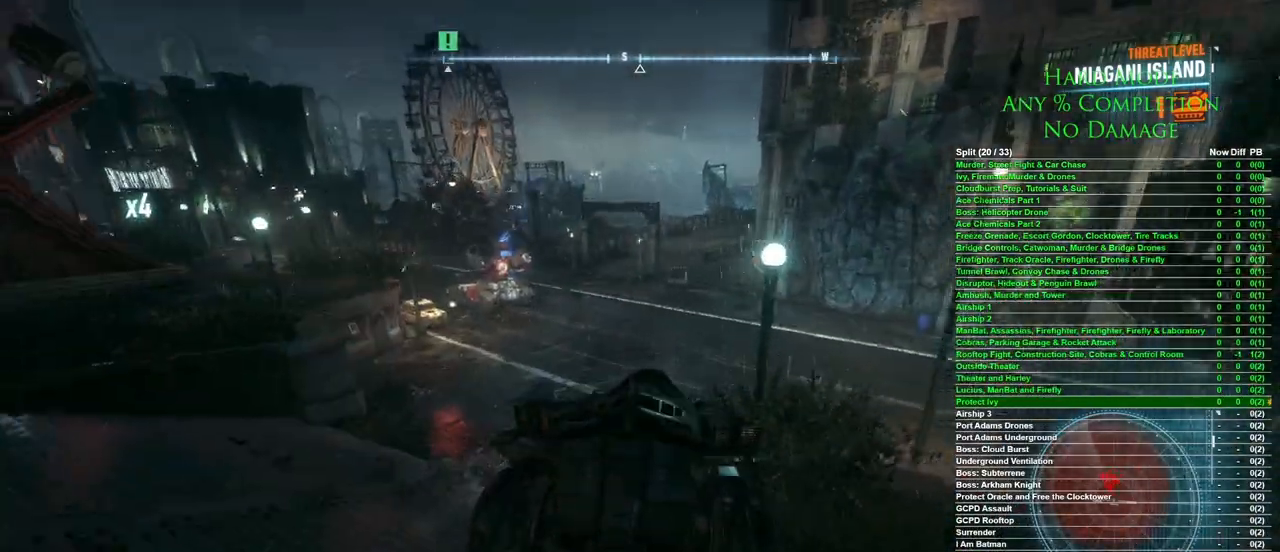
{"keys": ["w"], "mouse": [], "events": [[233, "a", "down"], [333, "mouse_wheel", "down"], [367, "a", "up"], [467, "mouse_wheel", "up"]]}
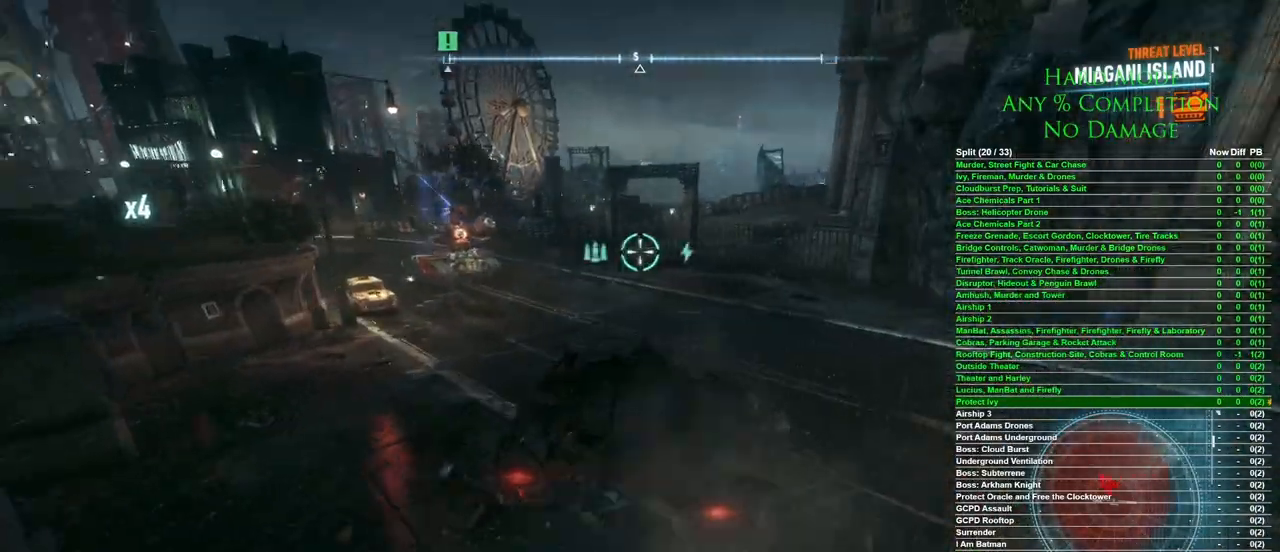
{"keys": ["w"], "mouse": [], "events": []}
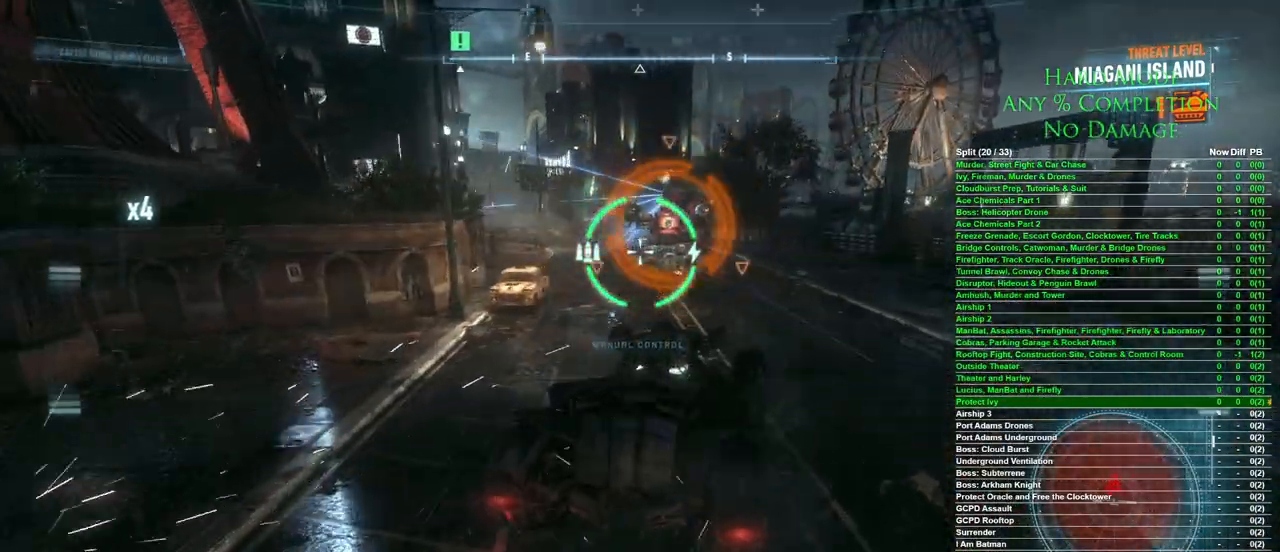
{"keys": ["w"], "mouse": [], "events": [[33, "d", "down"], [417, "d", "up"]]}
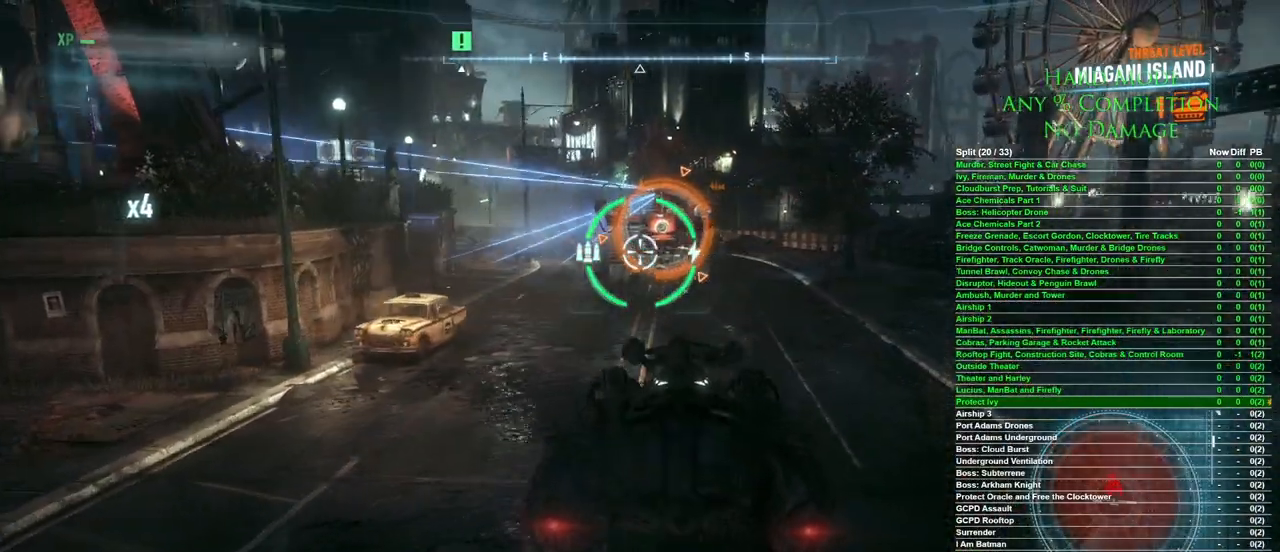
{"keys": ["w"], "mouse": [], "events": [[50, "d", "down"], [200, "d", "up"], [333, "d", "down"], [467, "d", "up"]]}
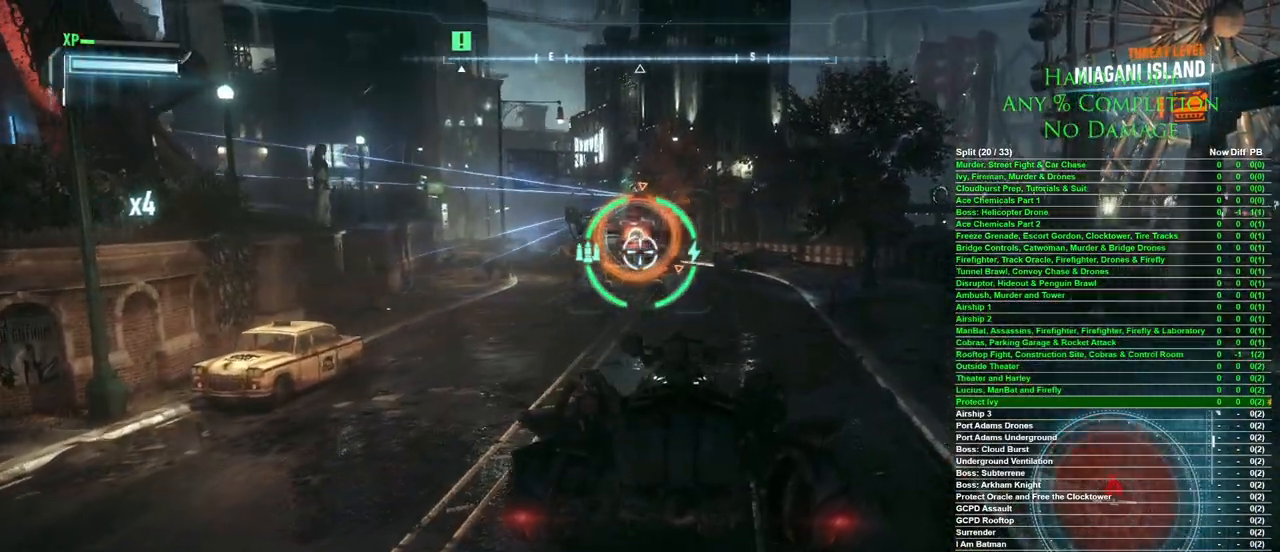
{"keys": ["d", "w"], "mouse": [], "events": [[167, "d", "down"], [300, "d", "up"], [450, "d", "down"]]}
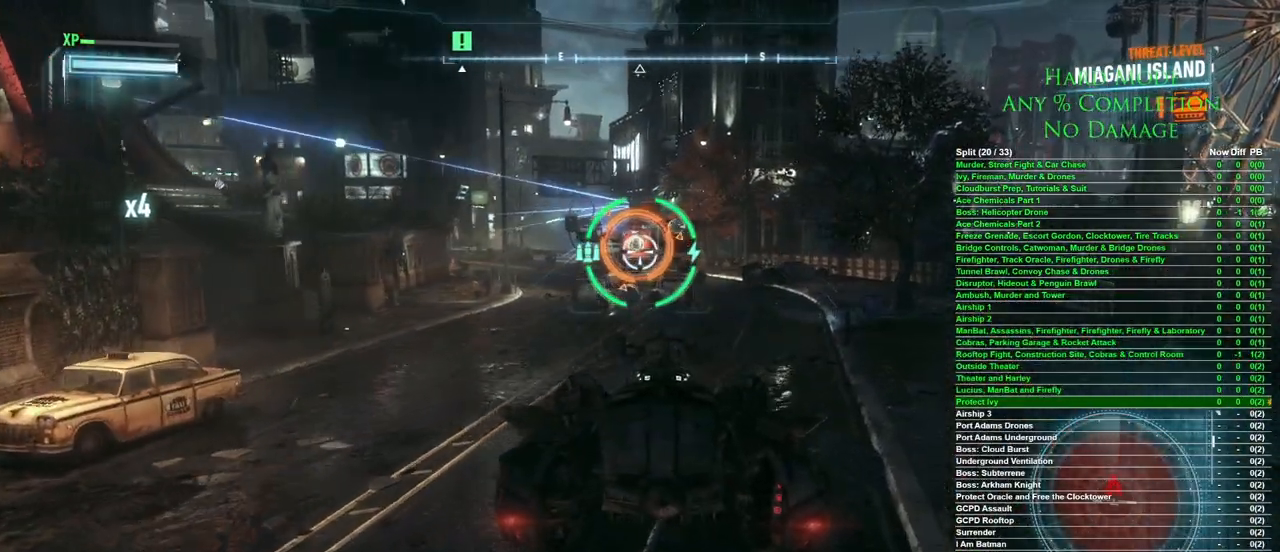
{"keys": ["w"], "mouse": [], "events": [[83, "d", "up"]]}
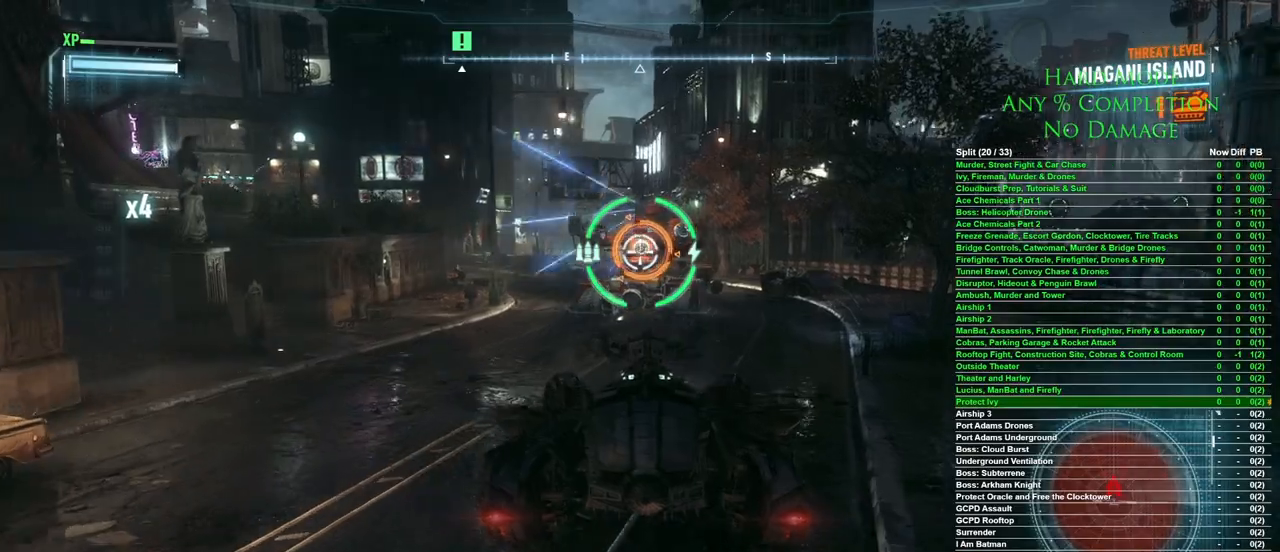
{"keys": ["a", "w"], "mouse": [], "events": [[100, "a", "down"], [183, "a", "up"], [467, "a", "down"]]}
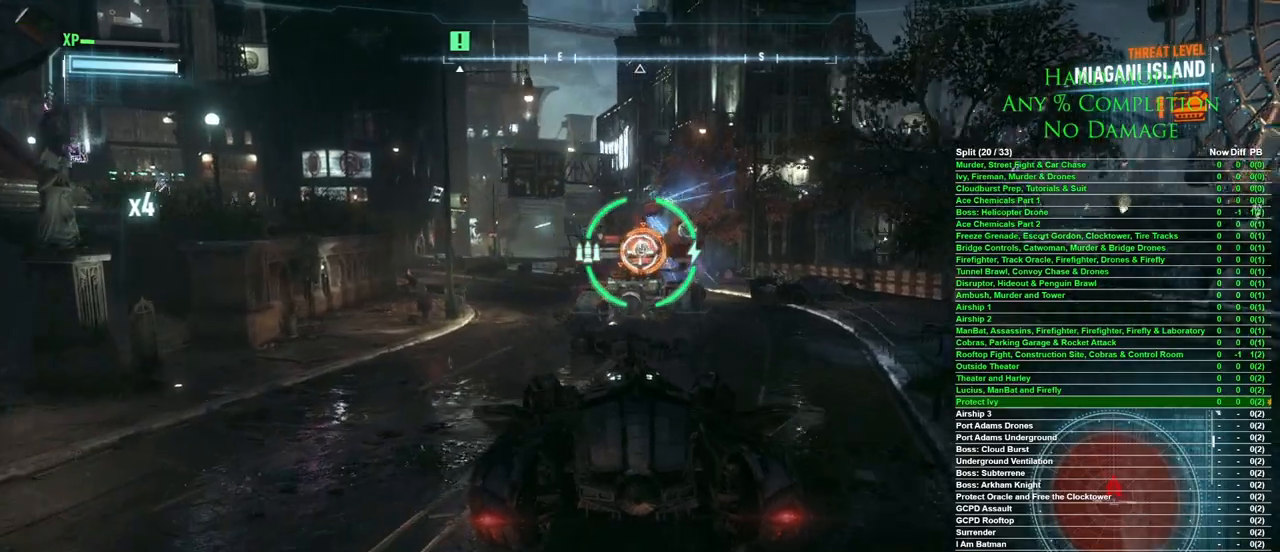
{"keys": ["d", "w"], "mouse": [], "events": [[117, "a", "up"], [217, "d", "down"], [300, "d", "up"], [433, "d", "down"]]}
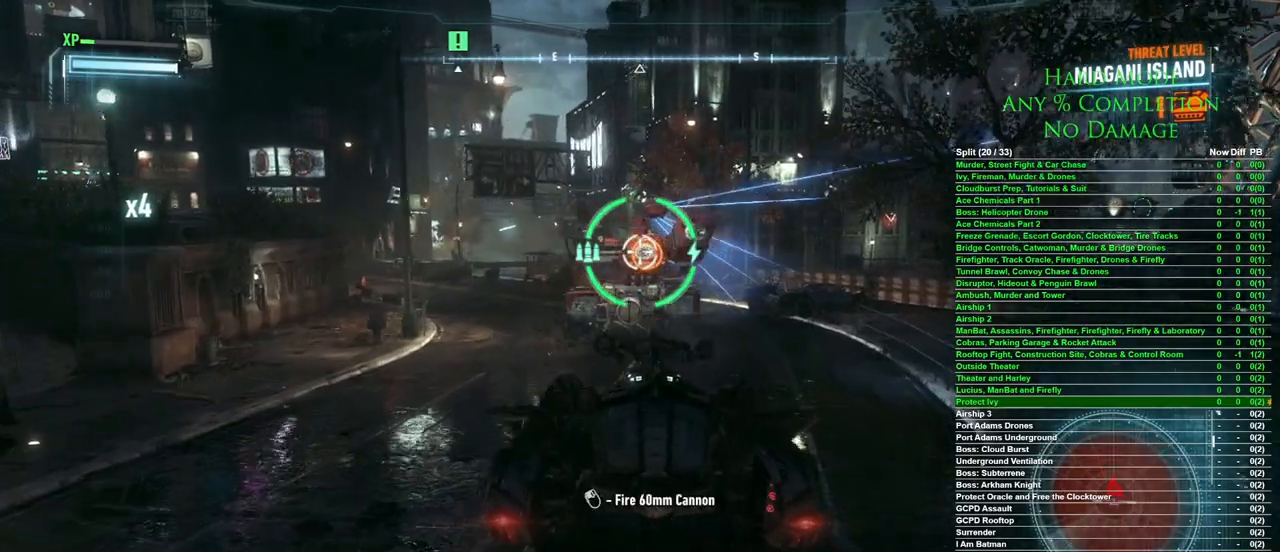
{"keys": ["w"], "mouse": [], "events": [[183, "d", "up"], [367, "d", "down"], [450, "d", "up"]]}
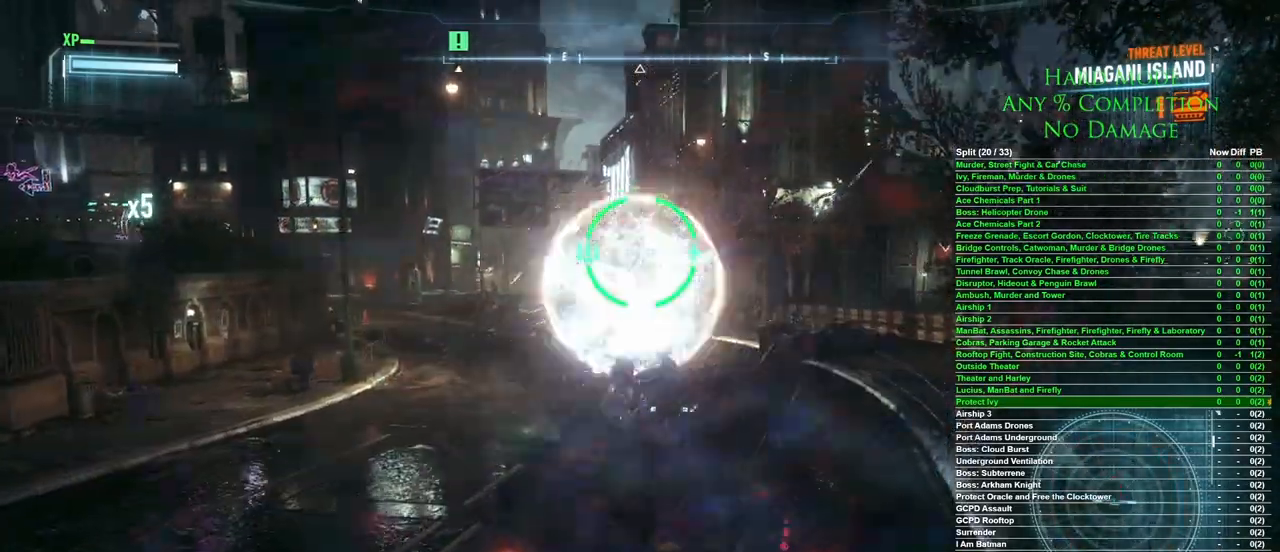
{"keys": ["a"], "mouse": [], "events": [[383, "a", "down"], [433, "w", "up"]]}
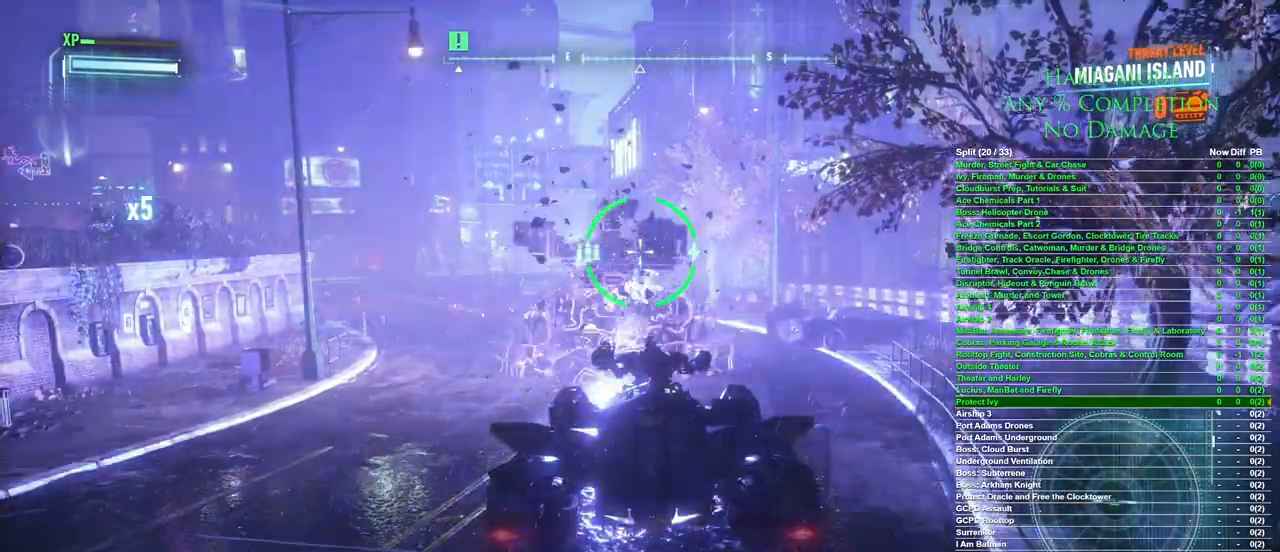
{"keys": ["a"], "mouse": [], "events": []}
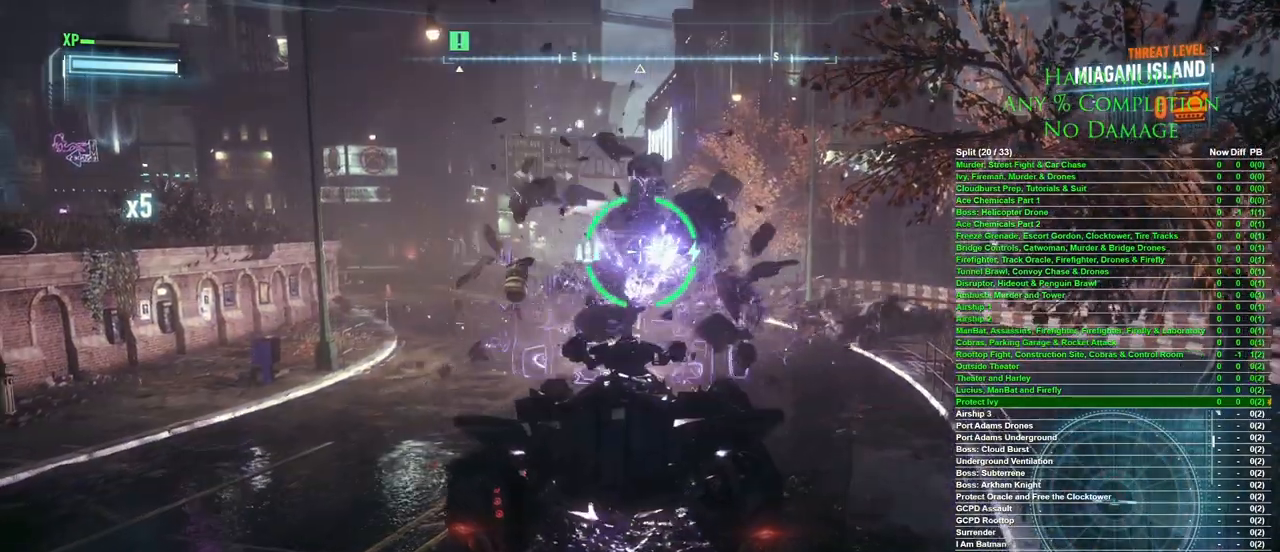
{"keys": ["a", "s"], "mouse": [], "events": [[217, "s", "down"]]}
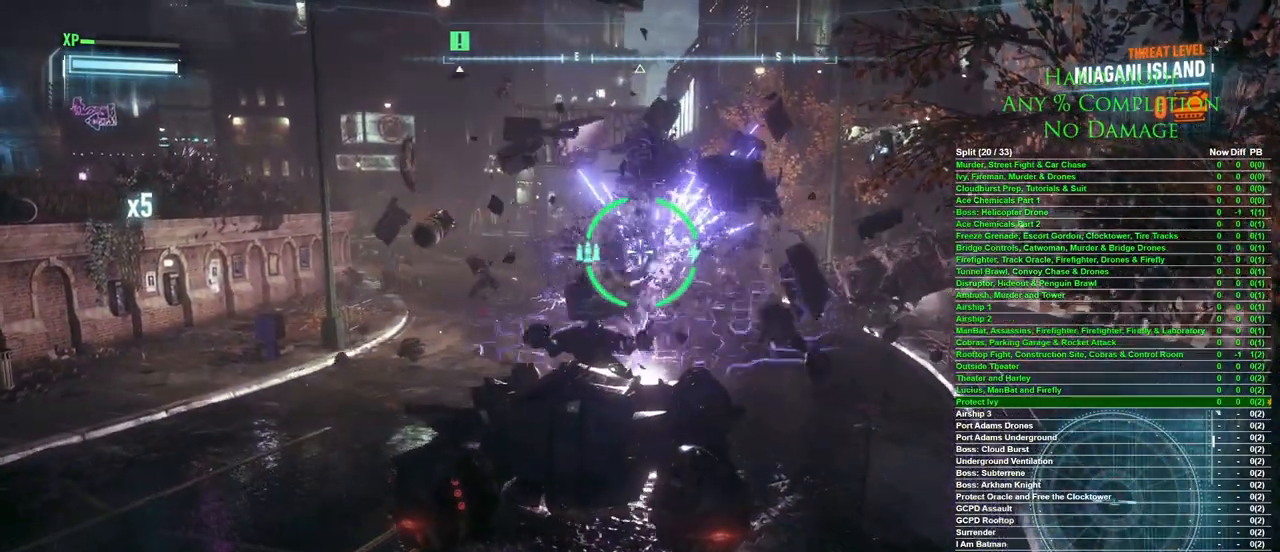
{"keys": ["a", "s"], "mouse": [], "events": []}
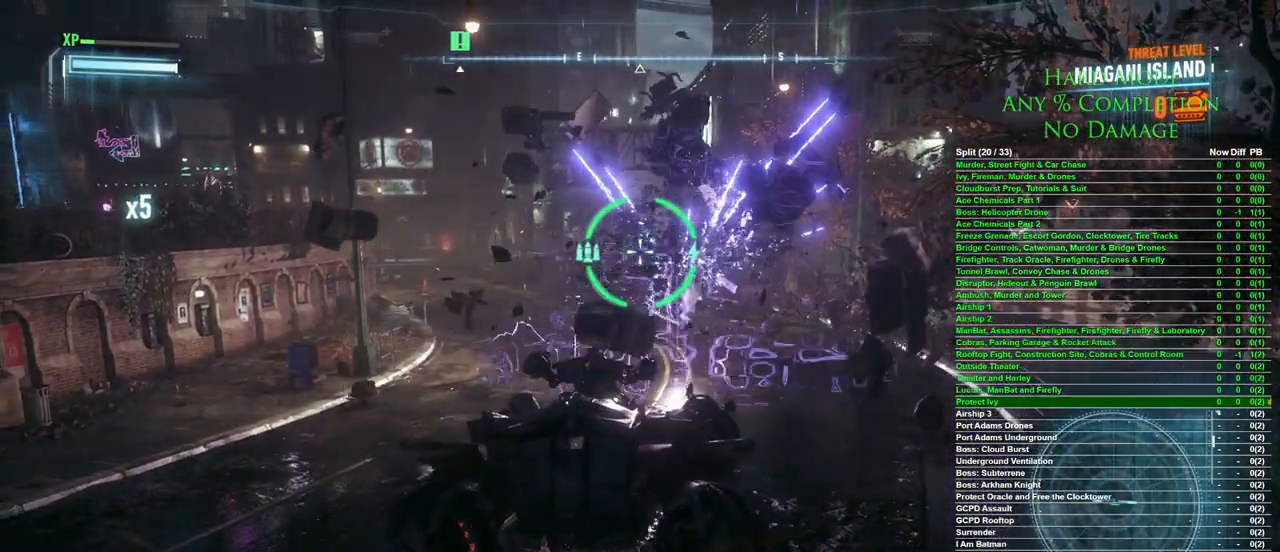
{"keys": ["s"], "mouse": [], "events": [[300, "a", "up"]]}
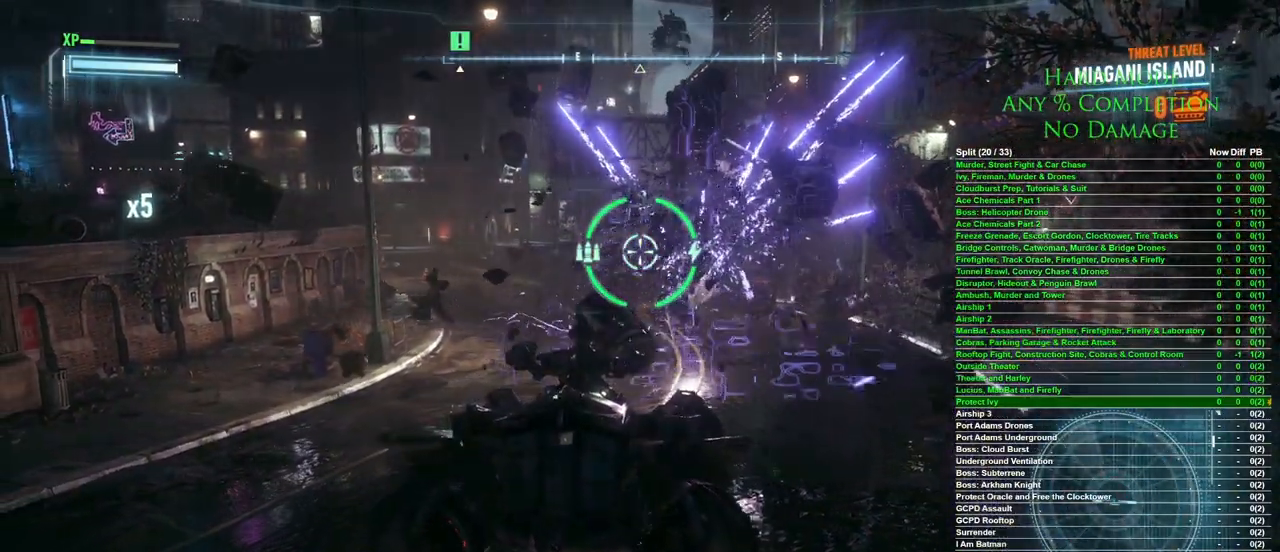
{"keys": ["s"], "mouse": [], "events": []}
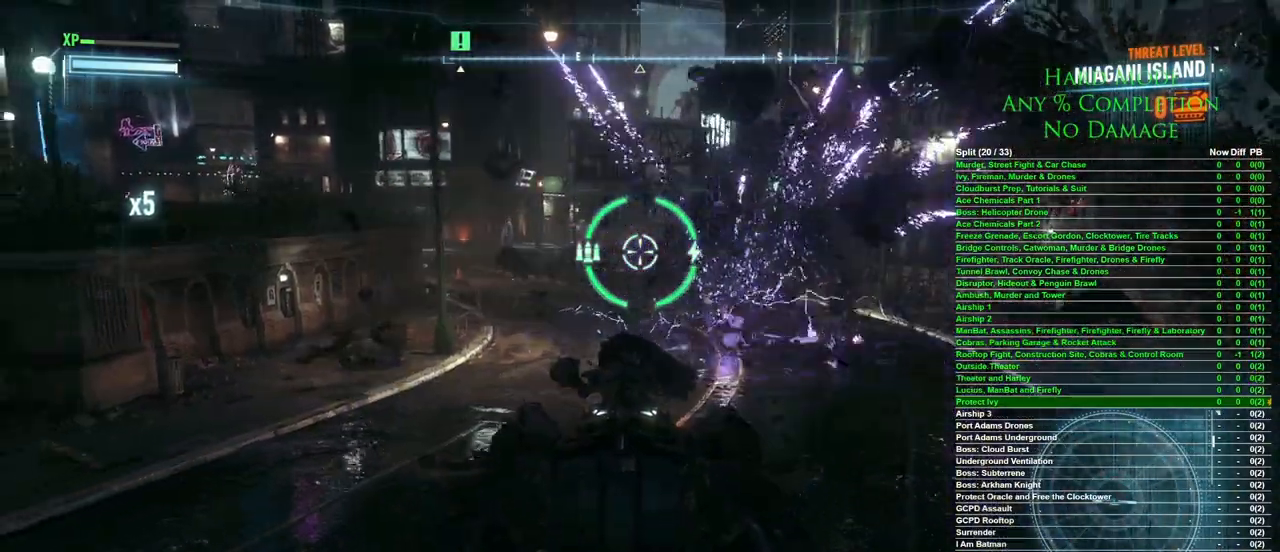
{"keys": ["s"], "mouse": [], "events": [[200, "d", "down"], [467, "d", "up"]]}
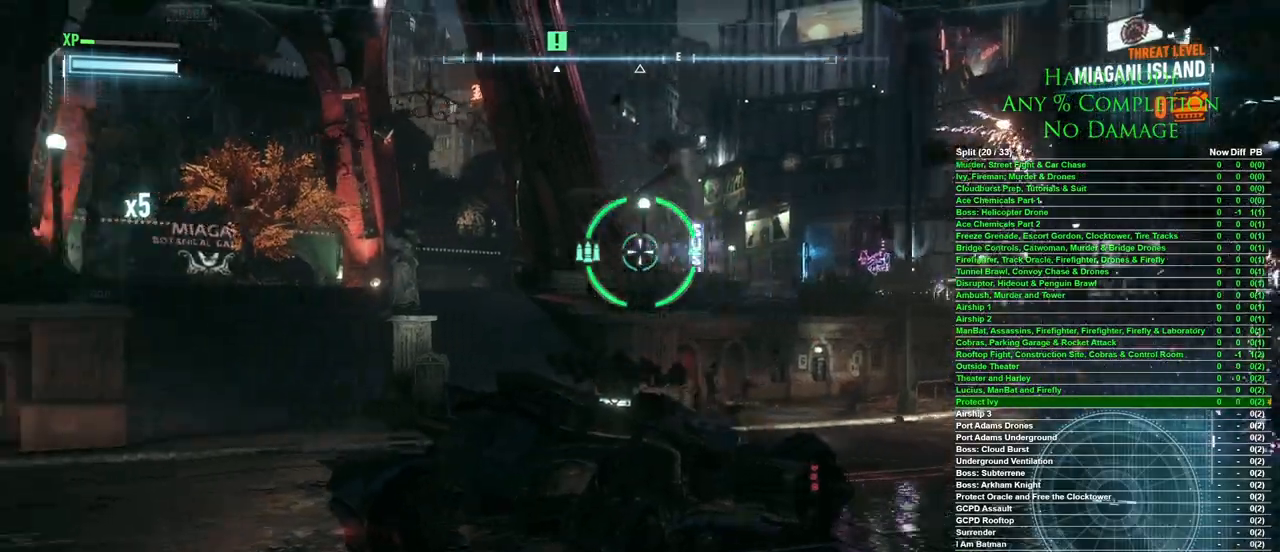
{"keys": ["a"], "mouse": [], "events": [[17, "a", "down"], [200, "s", "up"]]}
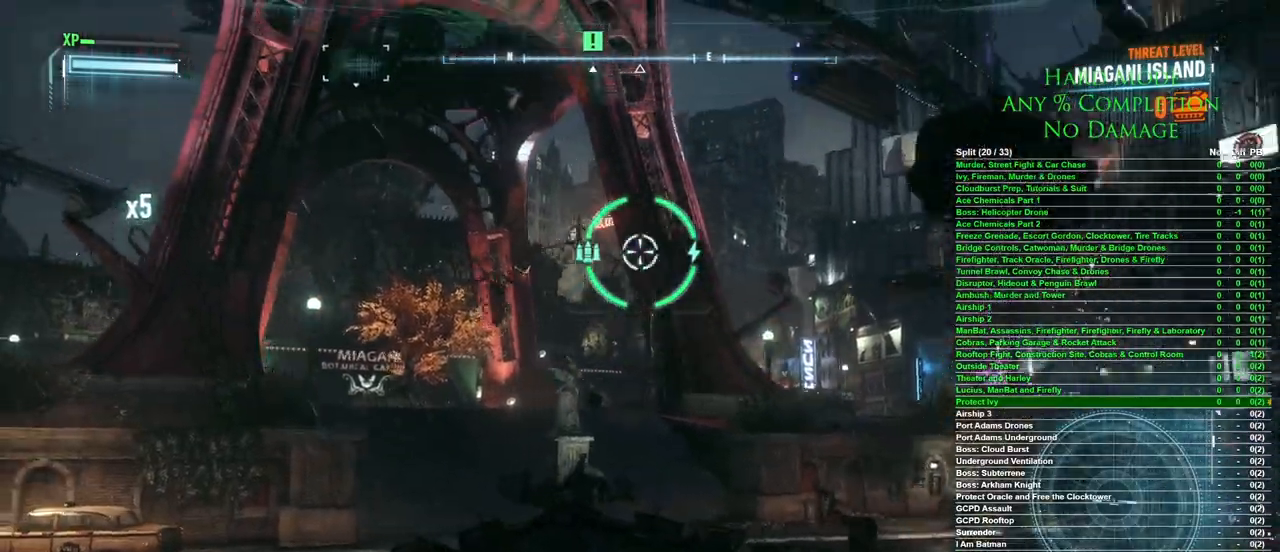
{"keys": ["a"], "mouse": [], "events": []}
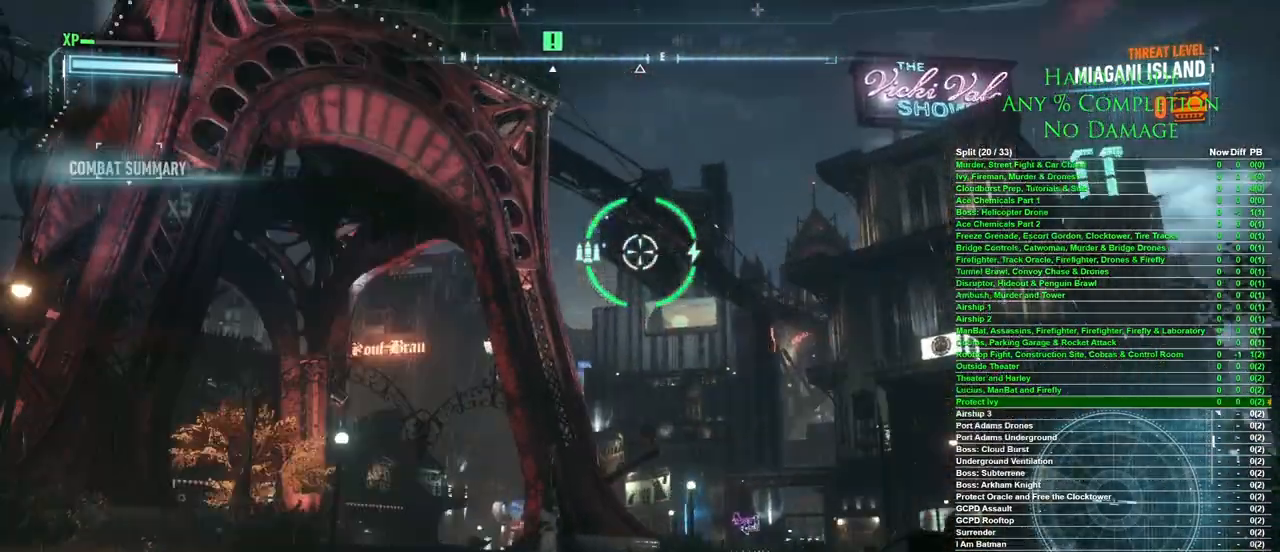
{"keys": ["a", "w"], "mouse": [], "events": [[367, "w", "down"]]}
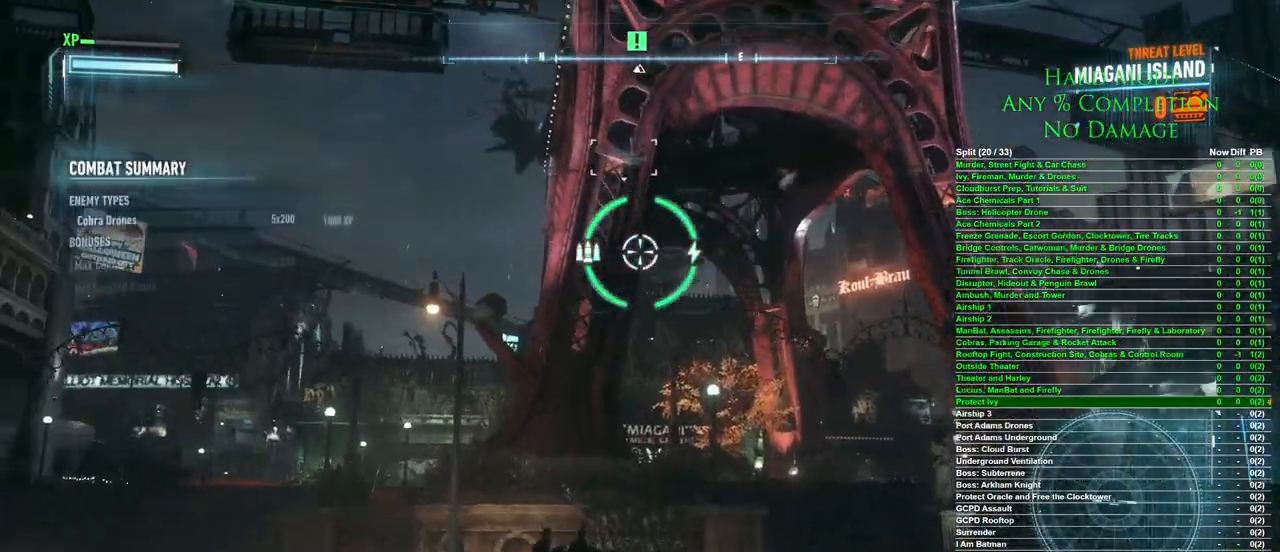
{"keys": ["a"], "mouse": [], "events": [[217, "w", "up"]]}
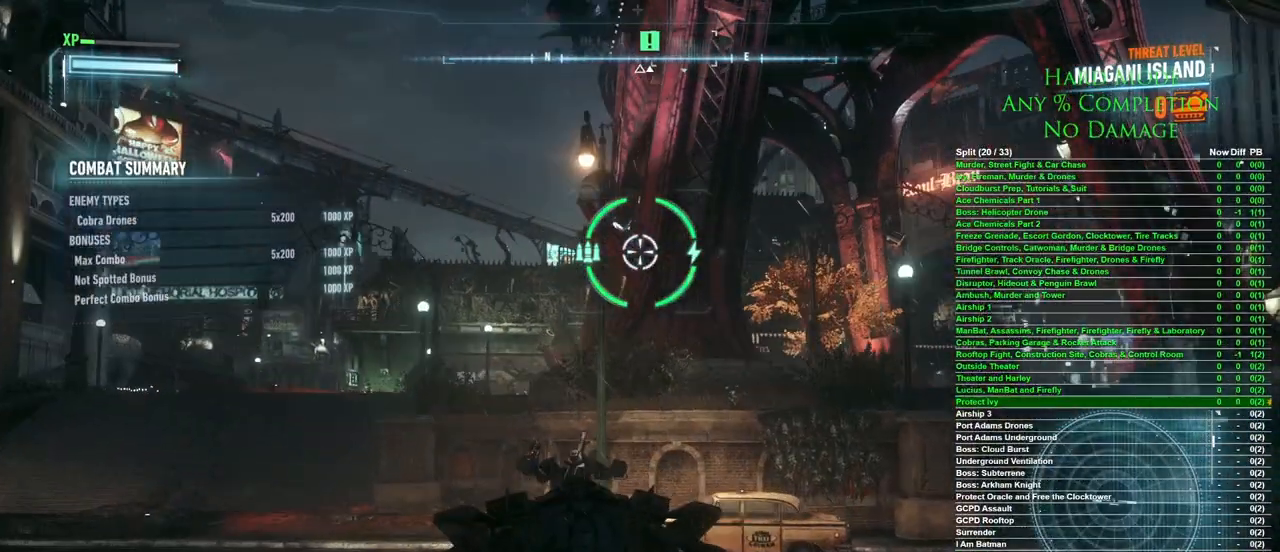
{"keys": ["a", "s"], "mouse": [], "events": [[367, "s", "down"]]}
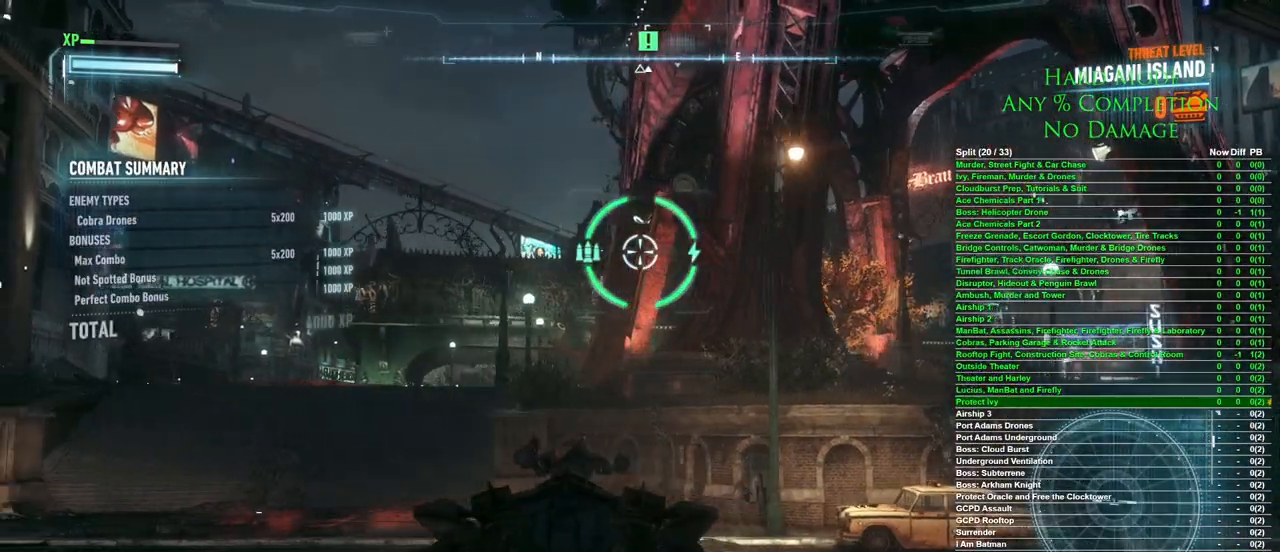
{"keys": ["d"], "mouse": [], "events": [[150, "s", "up"], [283, "a", "up"], [417, "d", "down"]]}
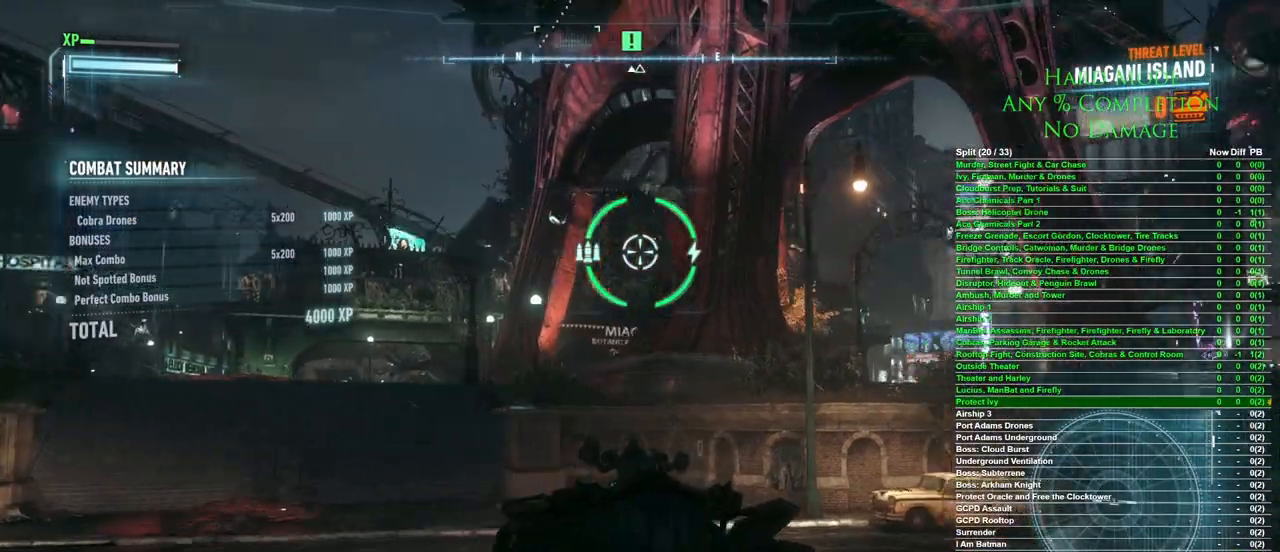
{"keys": ["w"], "mouse": [], "events": [[67, "w", "down"], [450, "d", "up"]]}